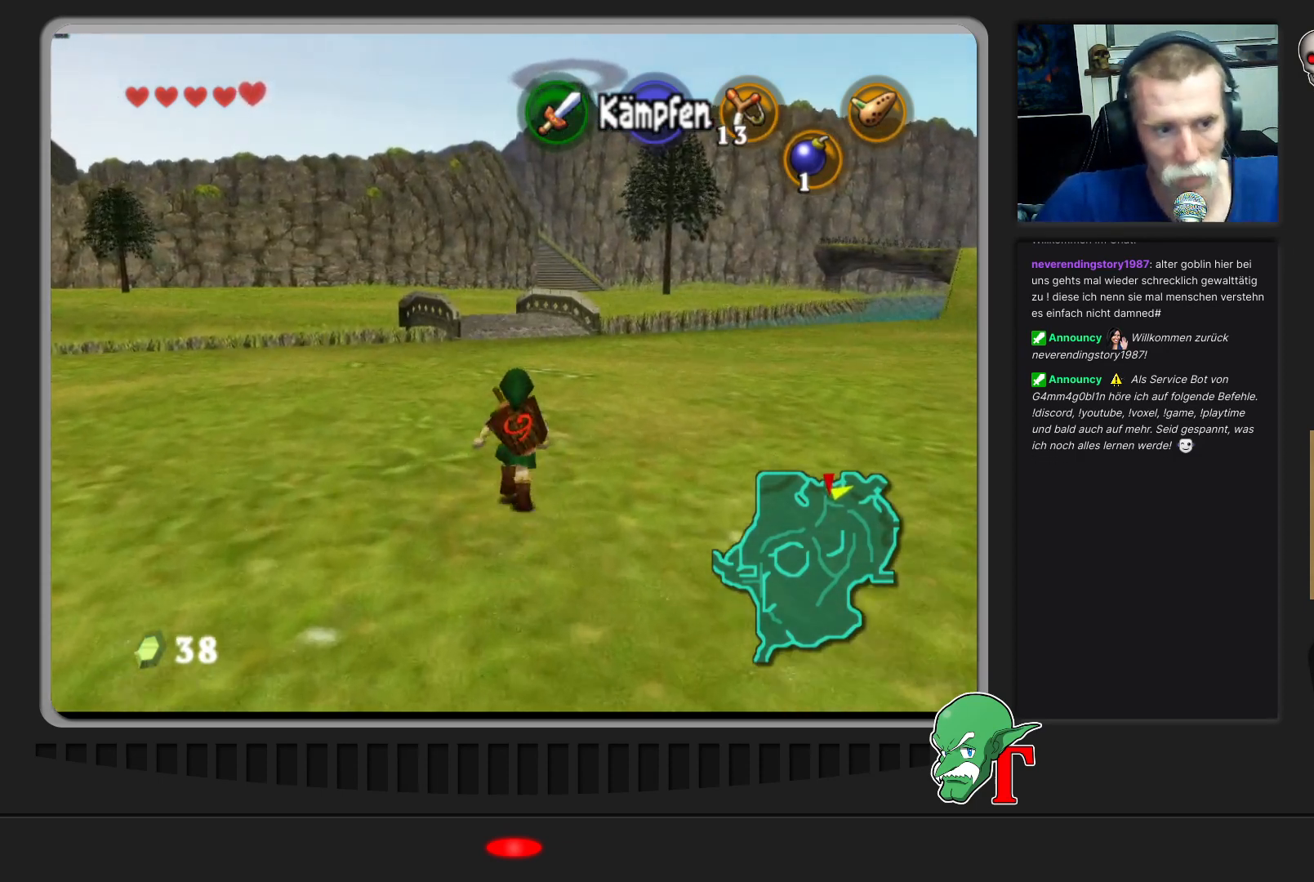
Gameplay with a controller (Nintendo layout); each line is a JSON object with the inputs held at the frame after it. "events" lists button and stick changes between this image and that frame as [ms after this image, input, new state], when the widget could be followed in between. Not read: L3 R3.
{"buttons": [], "left_stick": "up", "events": [[200, "A", "down"], [367, "A", "up"]]}
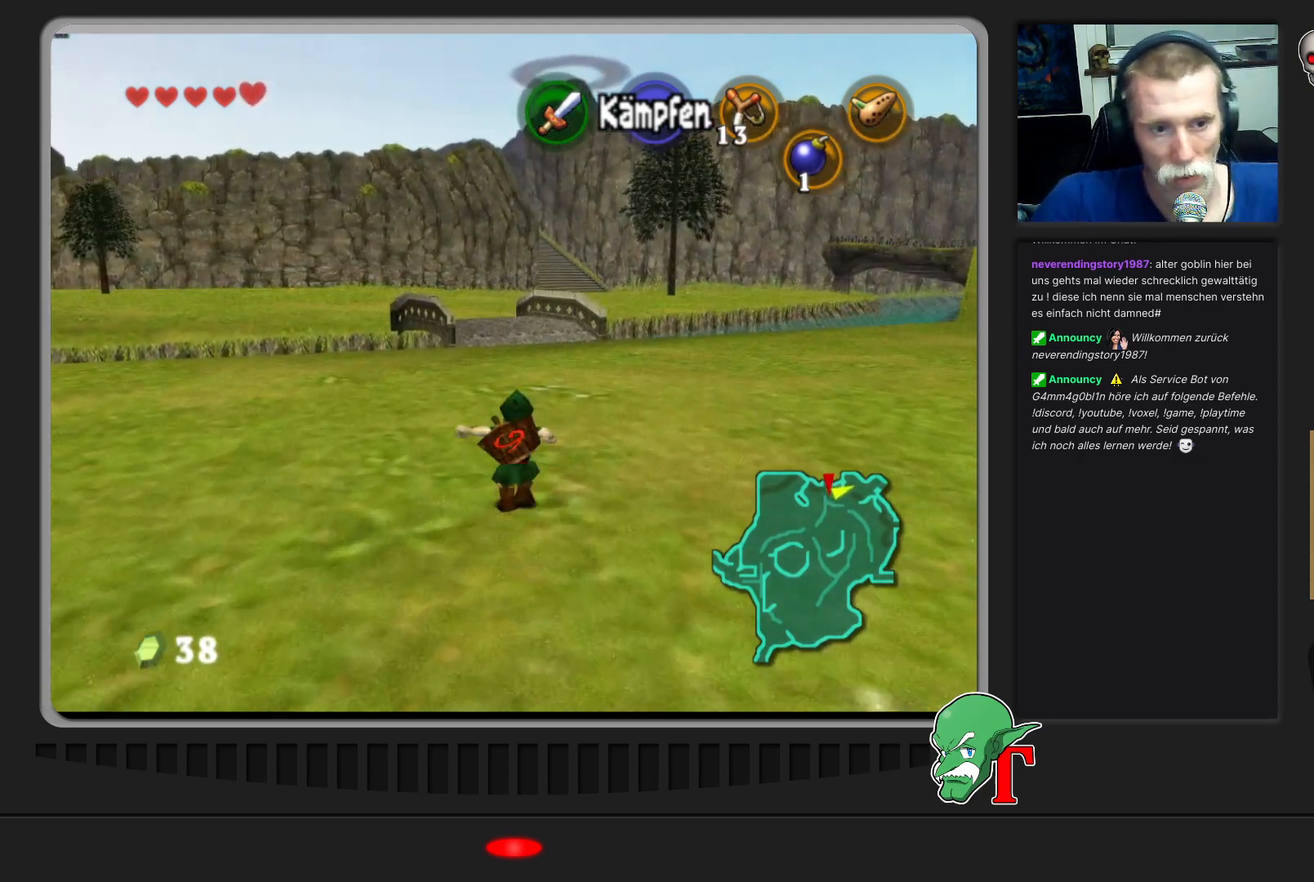
{"buttons": [], "left_stick": "up", "events": []}
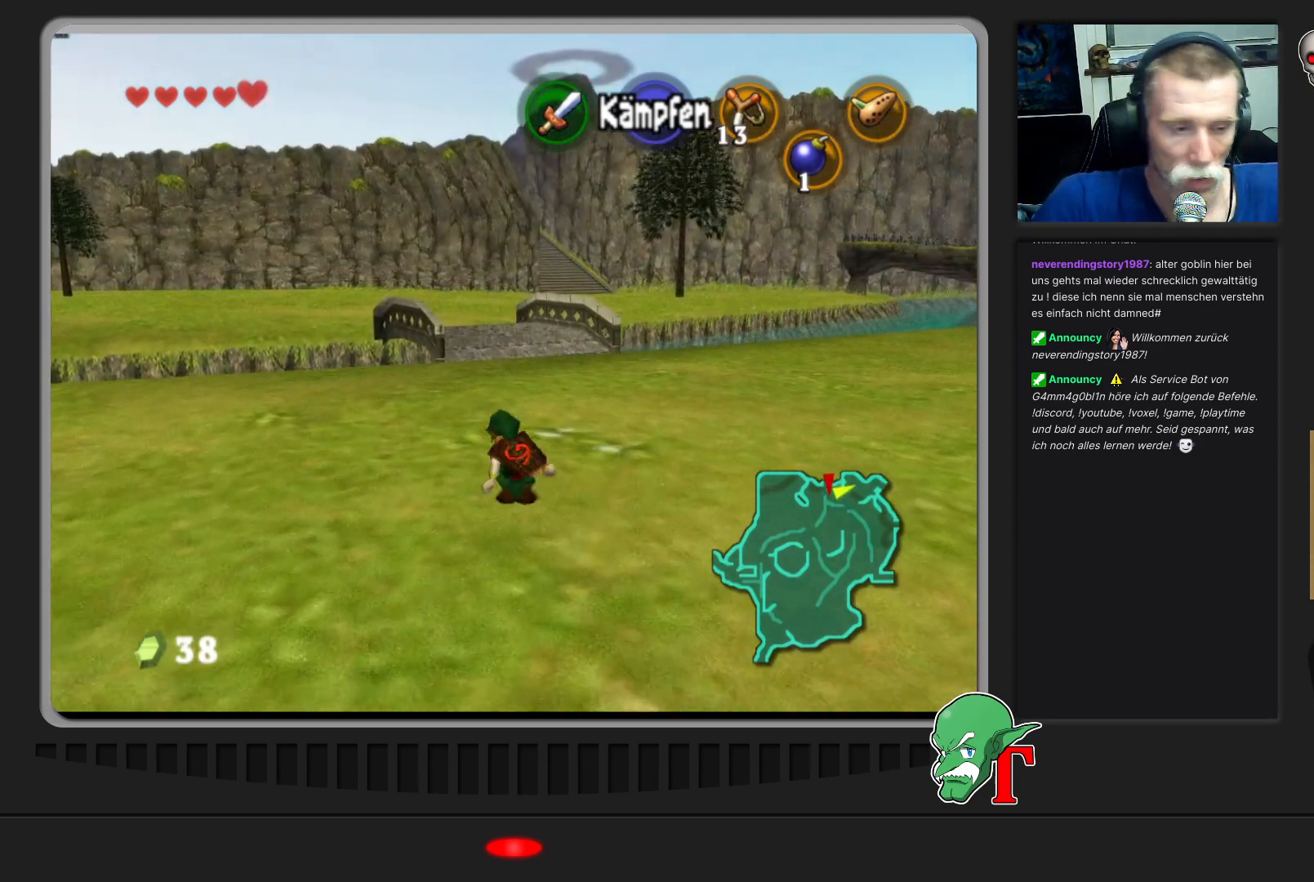
{"buttons": [], "left_stick": "up", "events": []}
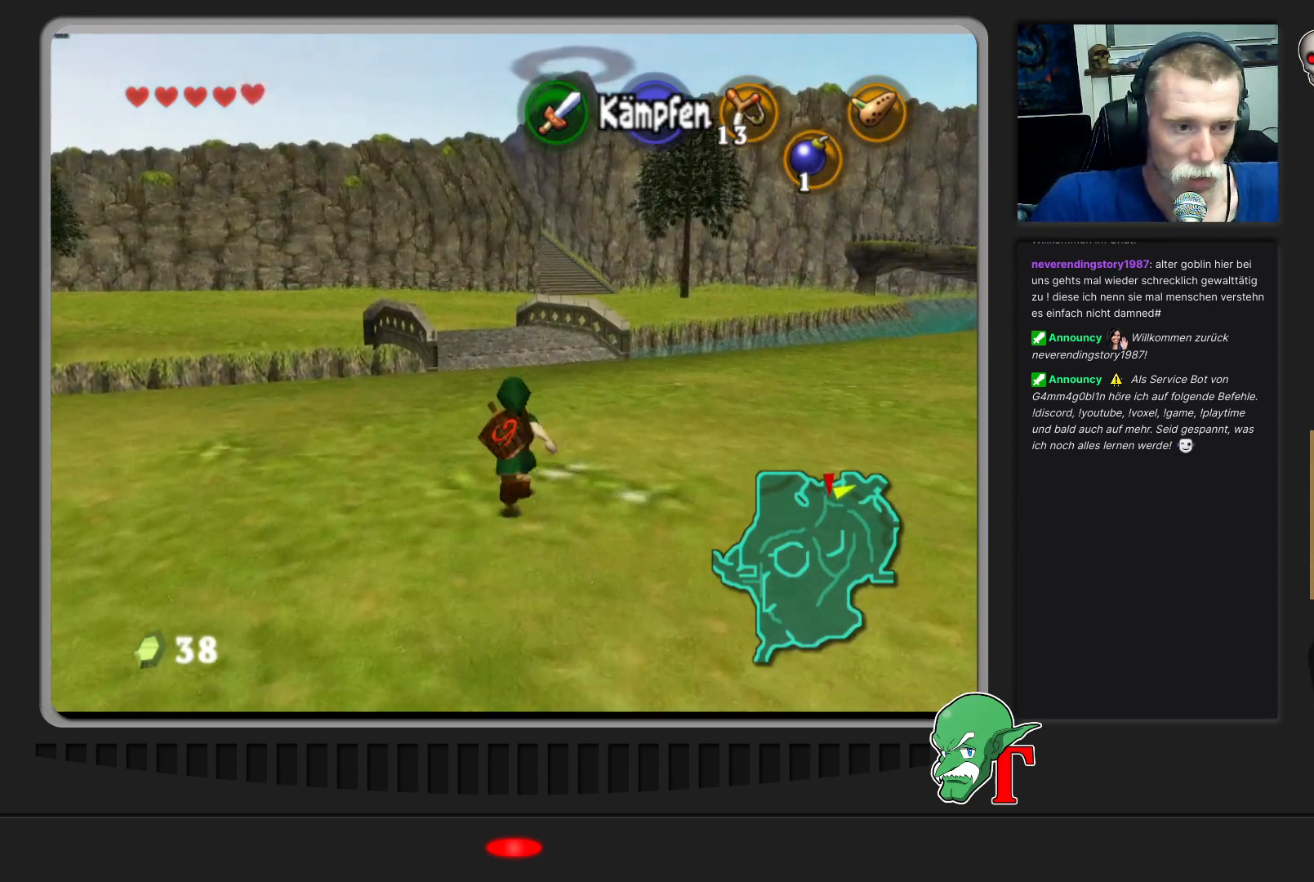
{"buttons": ["A"], "left_stick": "up", "events": [[433, "A", "down"]]}
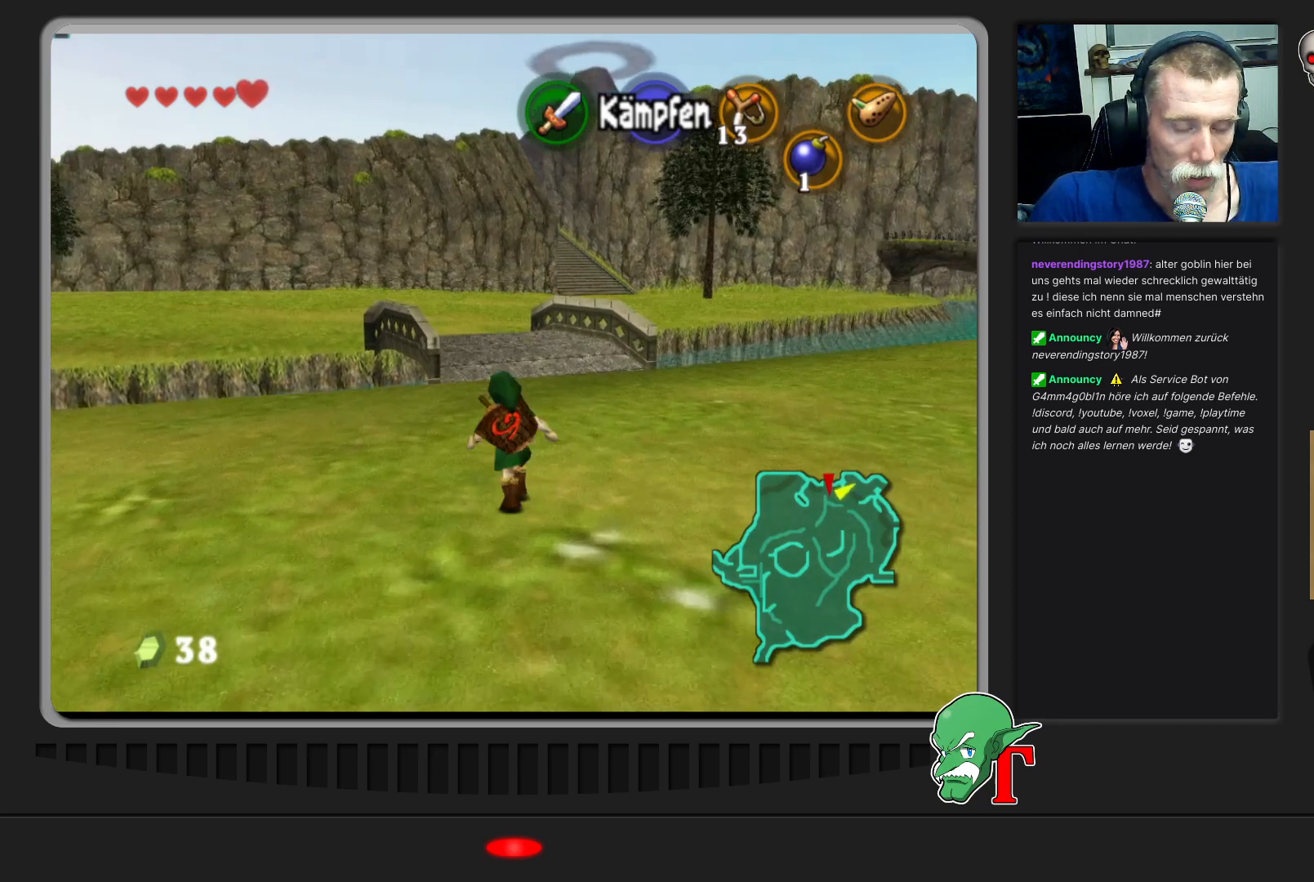
{"buttons": [], "left_stick": "up", "events": [[100, "A", "up"]]}
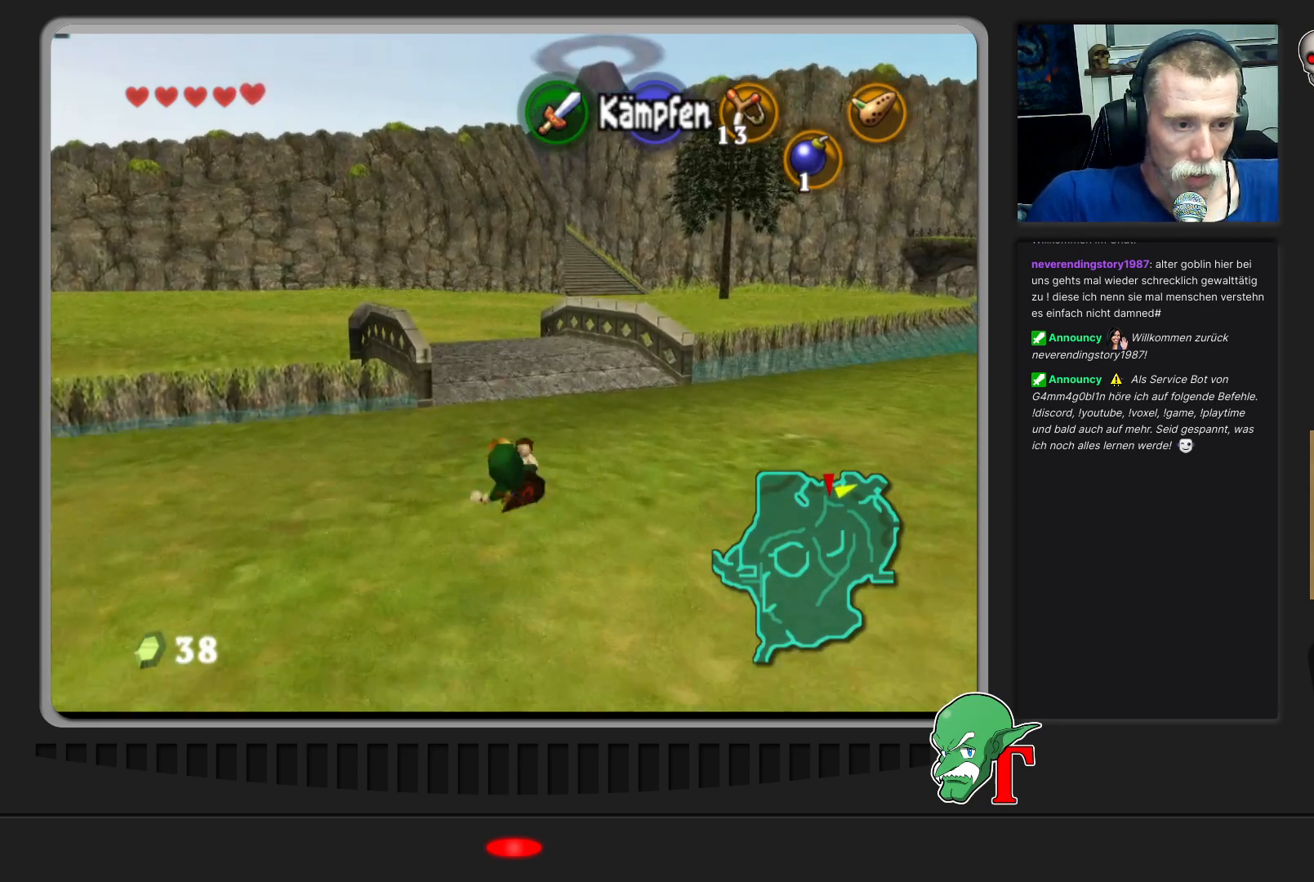
{"buttons": [], "left_stick": "up-left", "events": [[433, "left_stick", "up-left"]]}
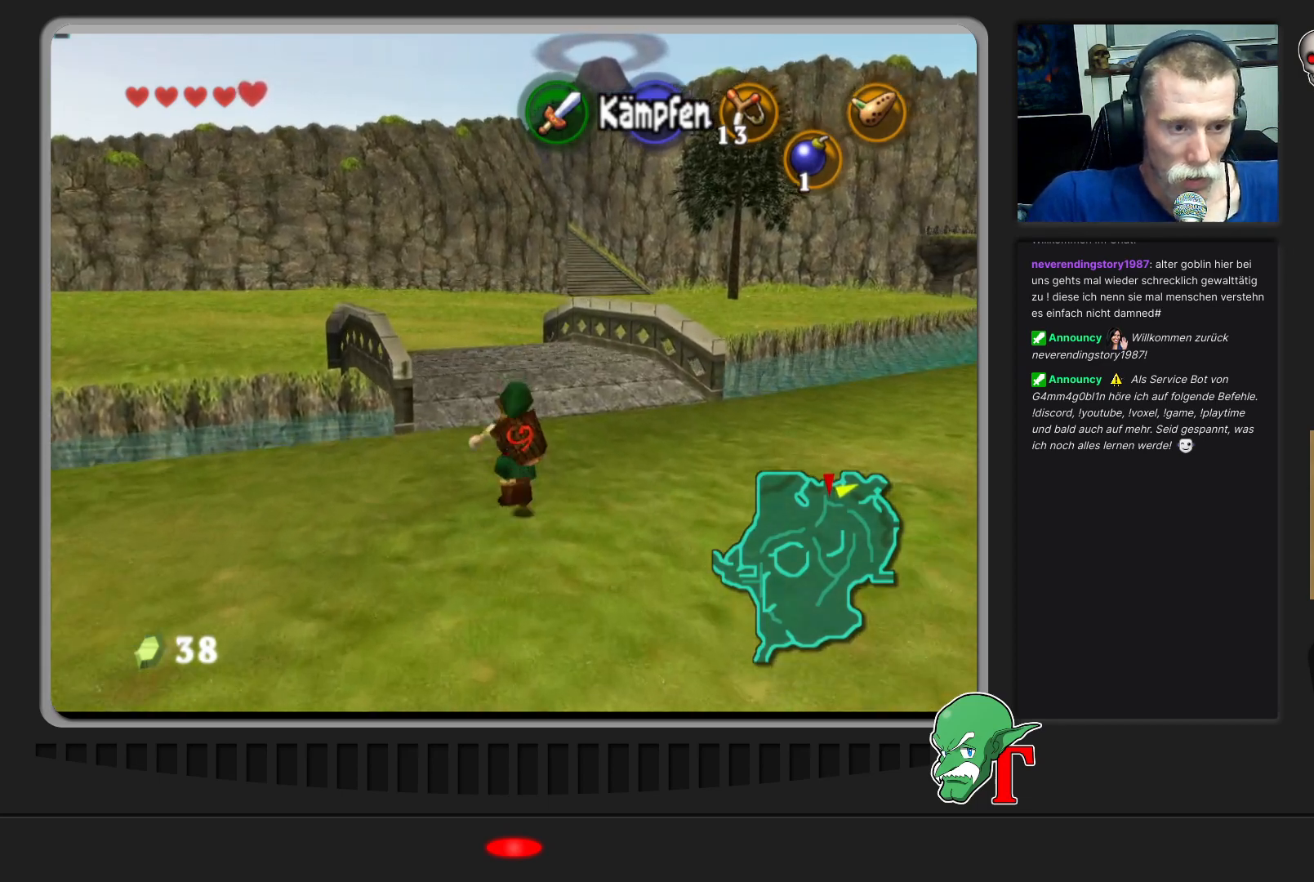
{"buttons": ["A"], "left_stick": "up", "events": [[133, "left_stick", "up"], [367, "A", "down"]]}
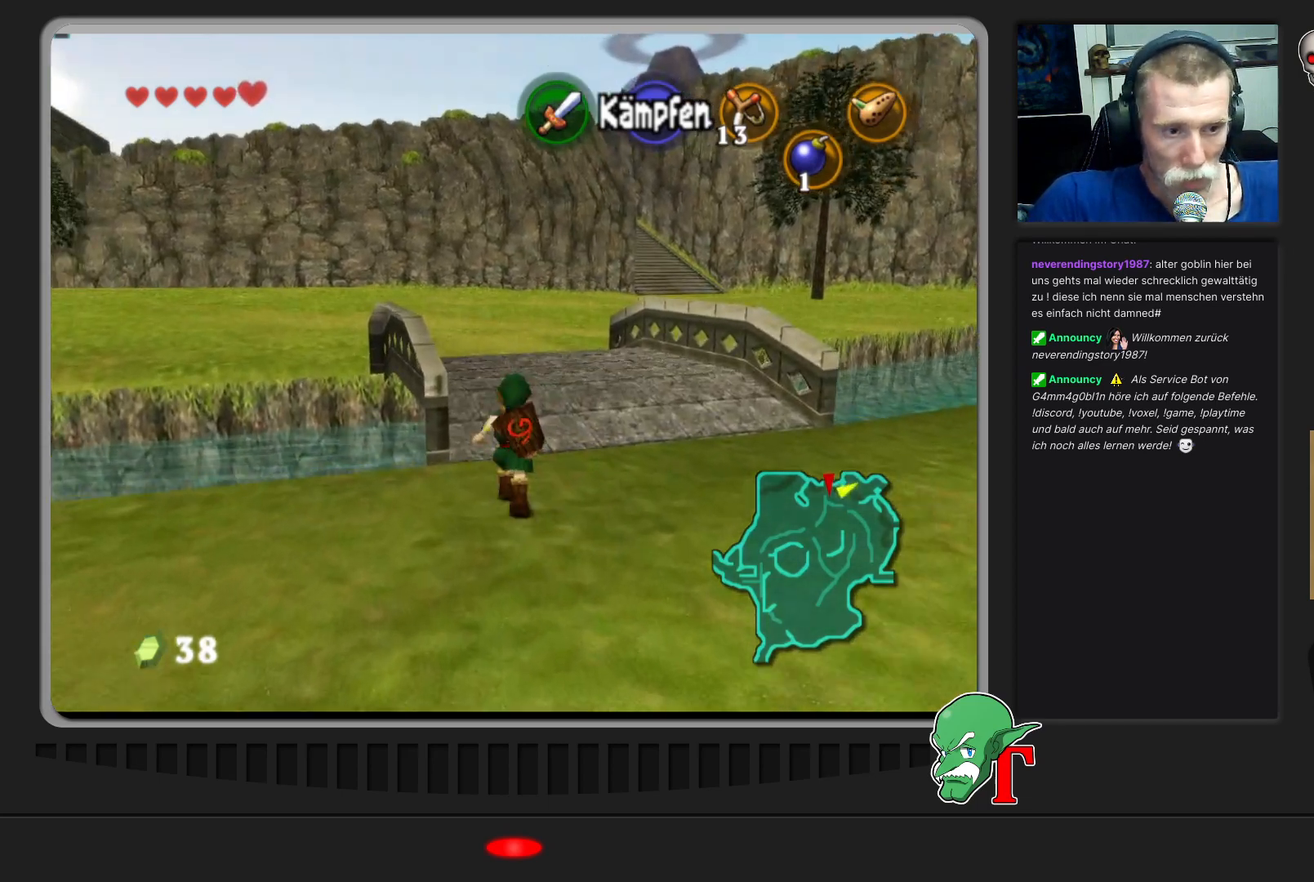
{"buttons": [], "left_stick": "up", "events": [[67, "A", "up"]]}
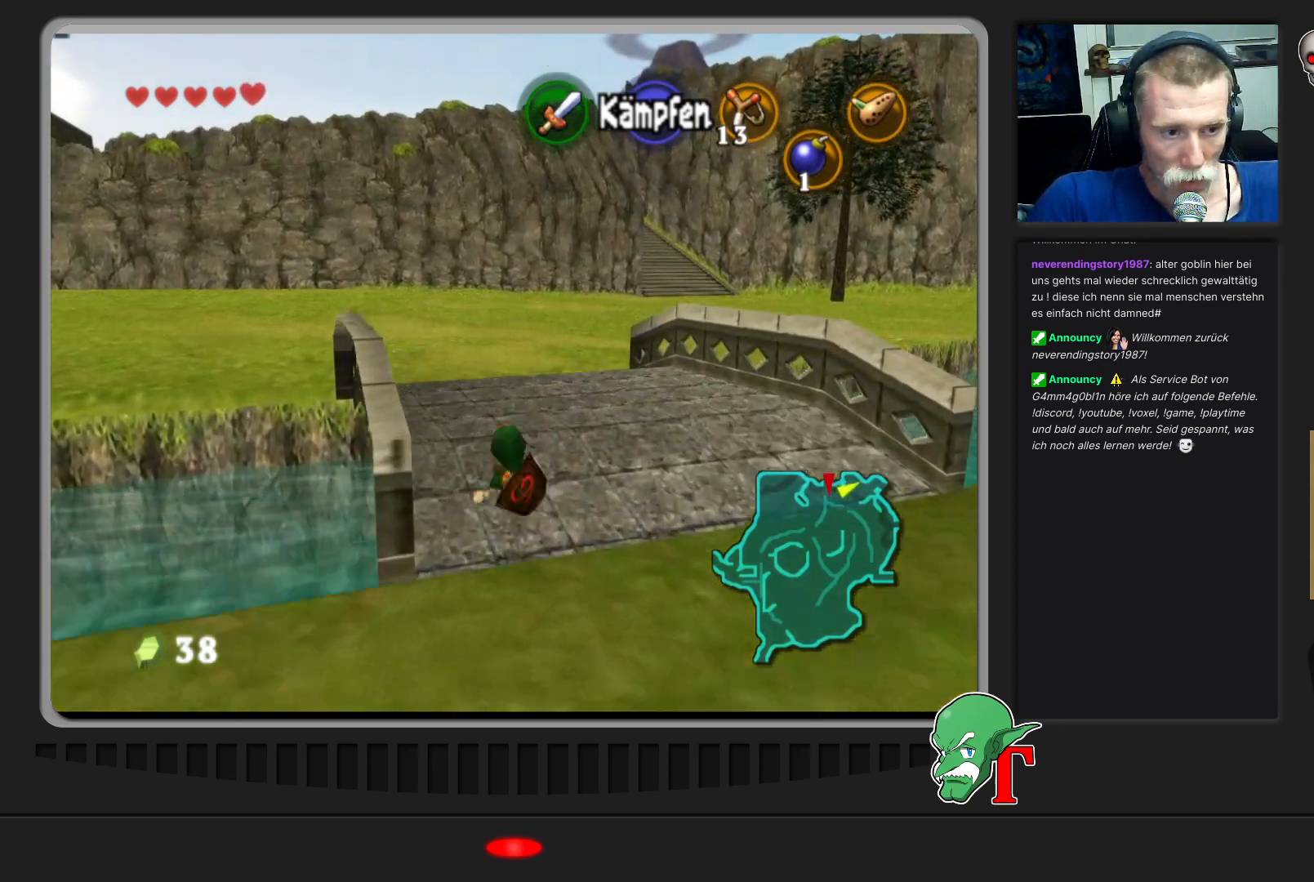
{"buttons": [], "left_stick": "up", "events": [[133, "left_stick", "up-left"], [467, "left_stick", "up"]]}
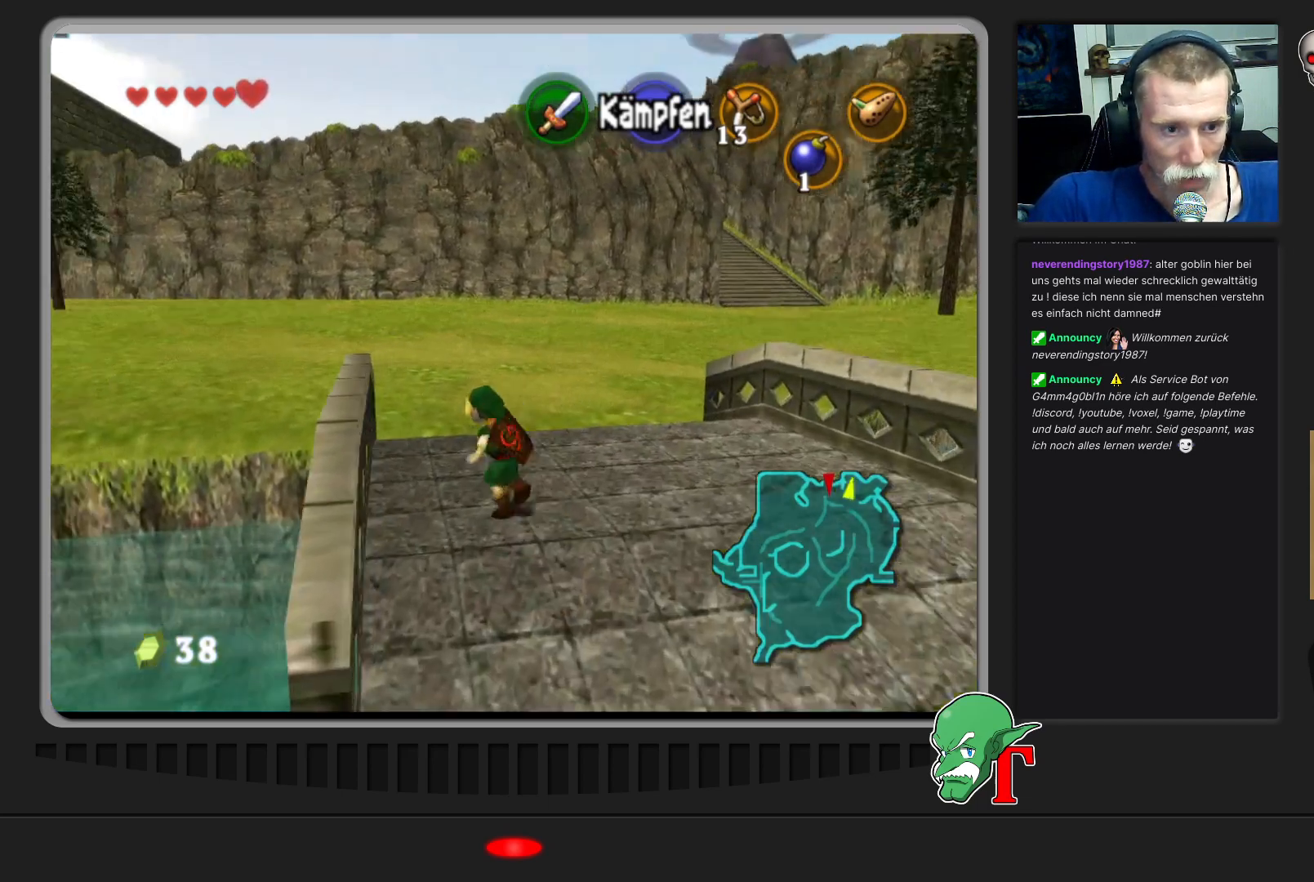
{"buttons": [], "left_stick": "up", "events": []}
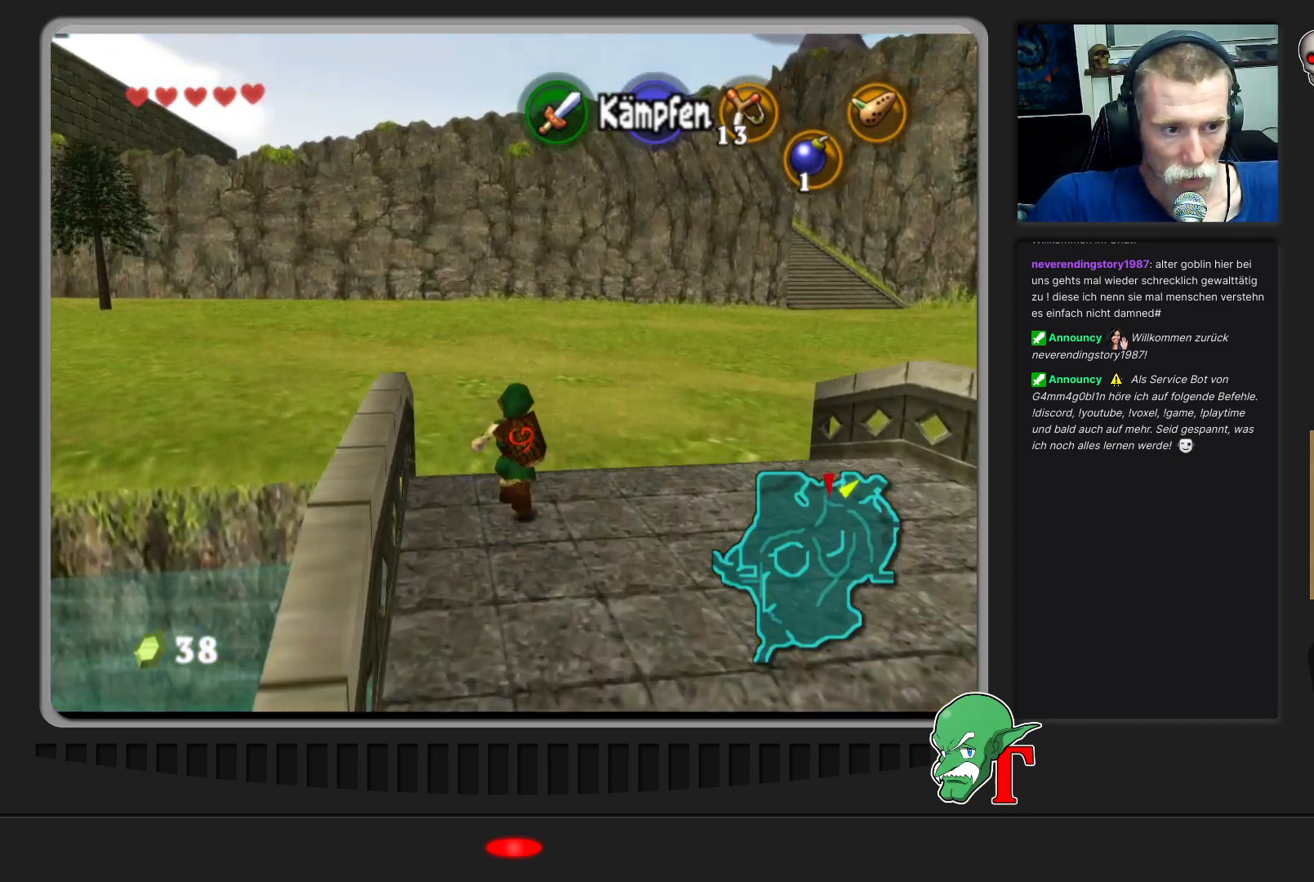
{"buttons": [], "left_stick": "up-left", "events": [[67, "left_stick", "up-left"]]}
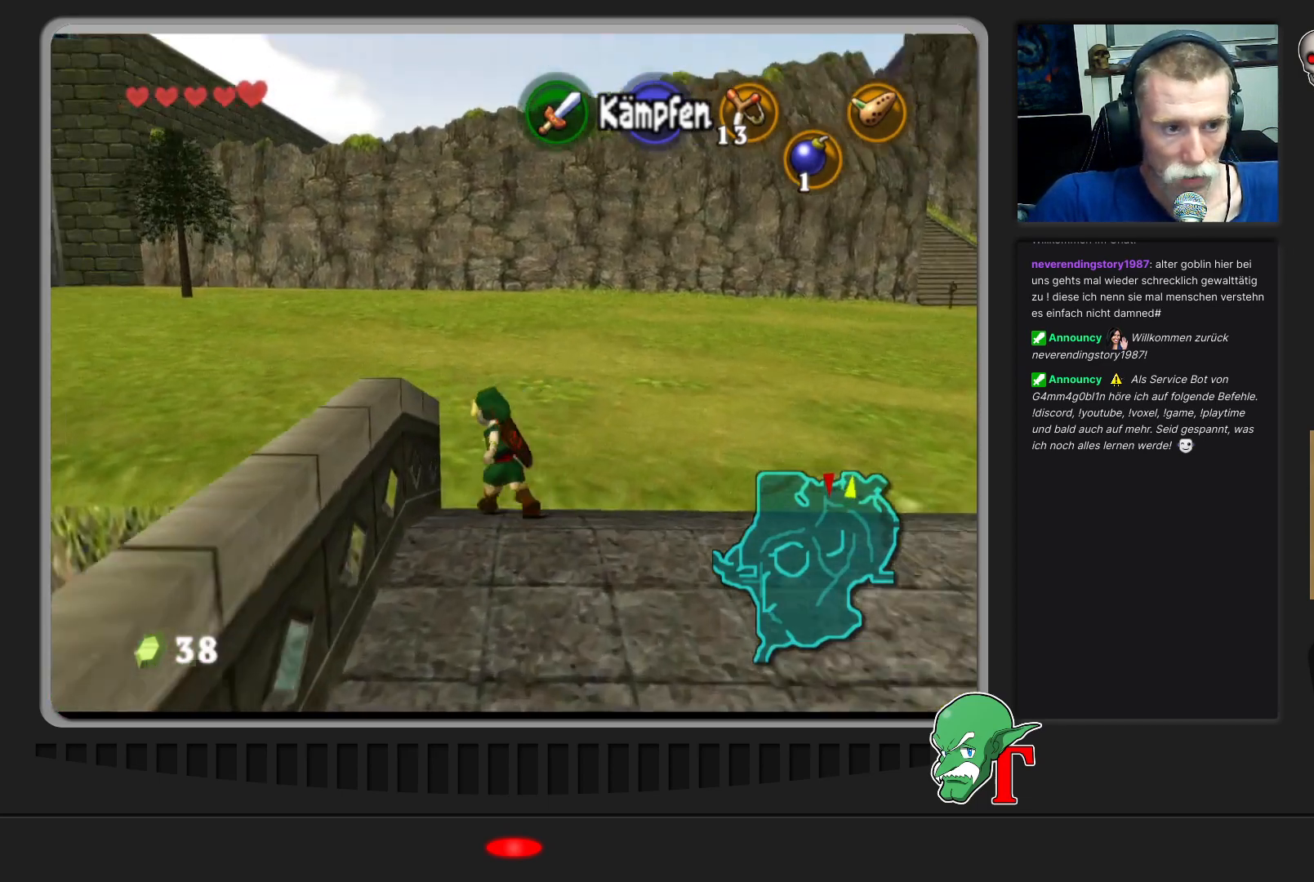
{"buttons": [], "left_stick": "up-left", "events": []}
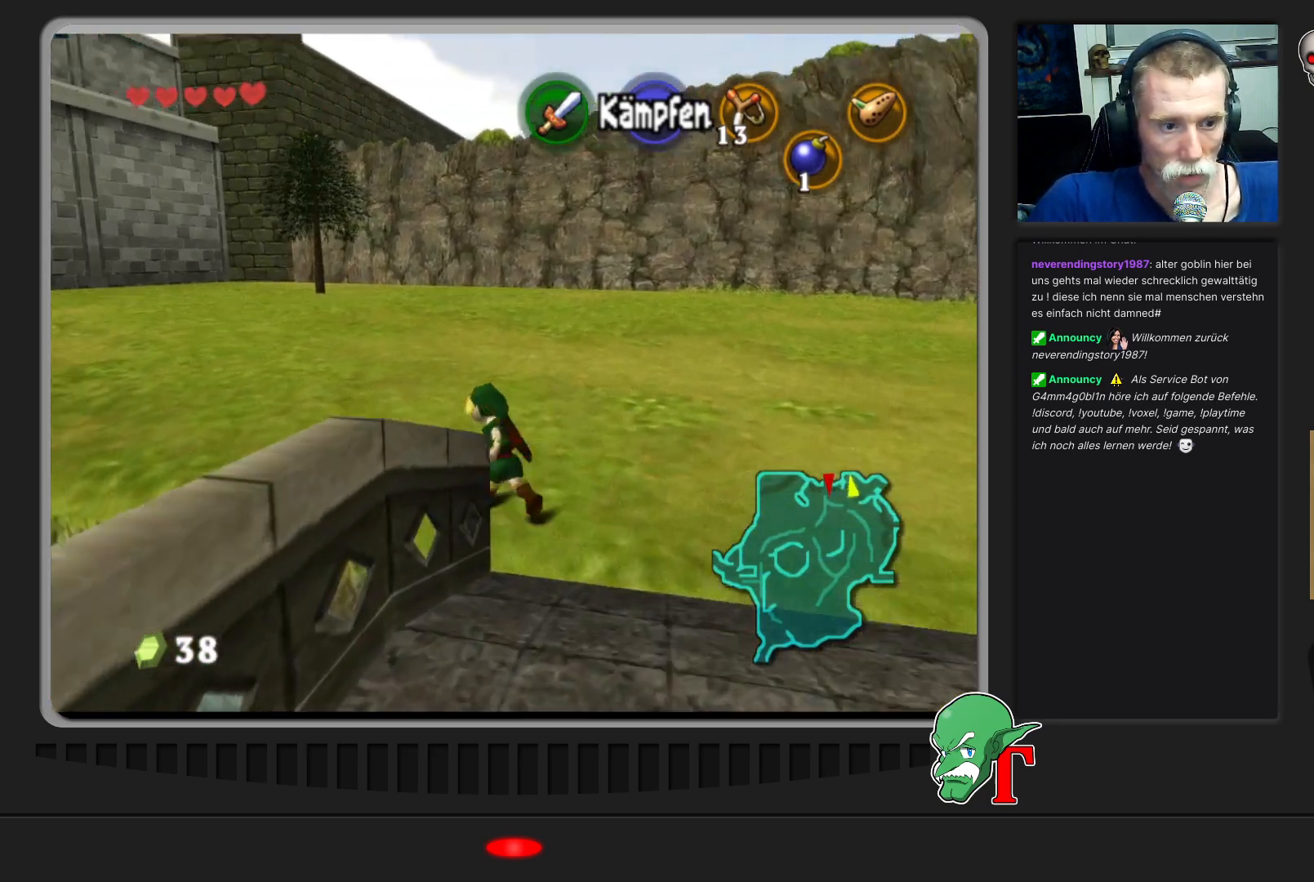
{"buttons": [], "left_stick": "up", "events": [[167, "A", "down"], [233, "left_stick", "up"], [400, "A", "up"]]}
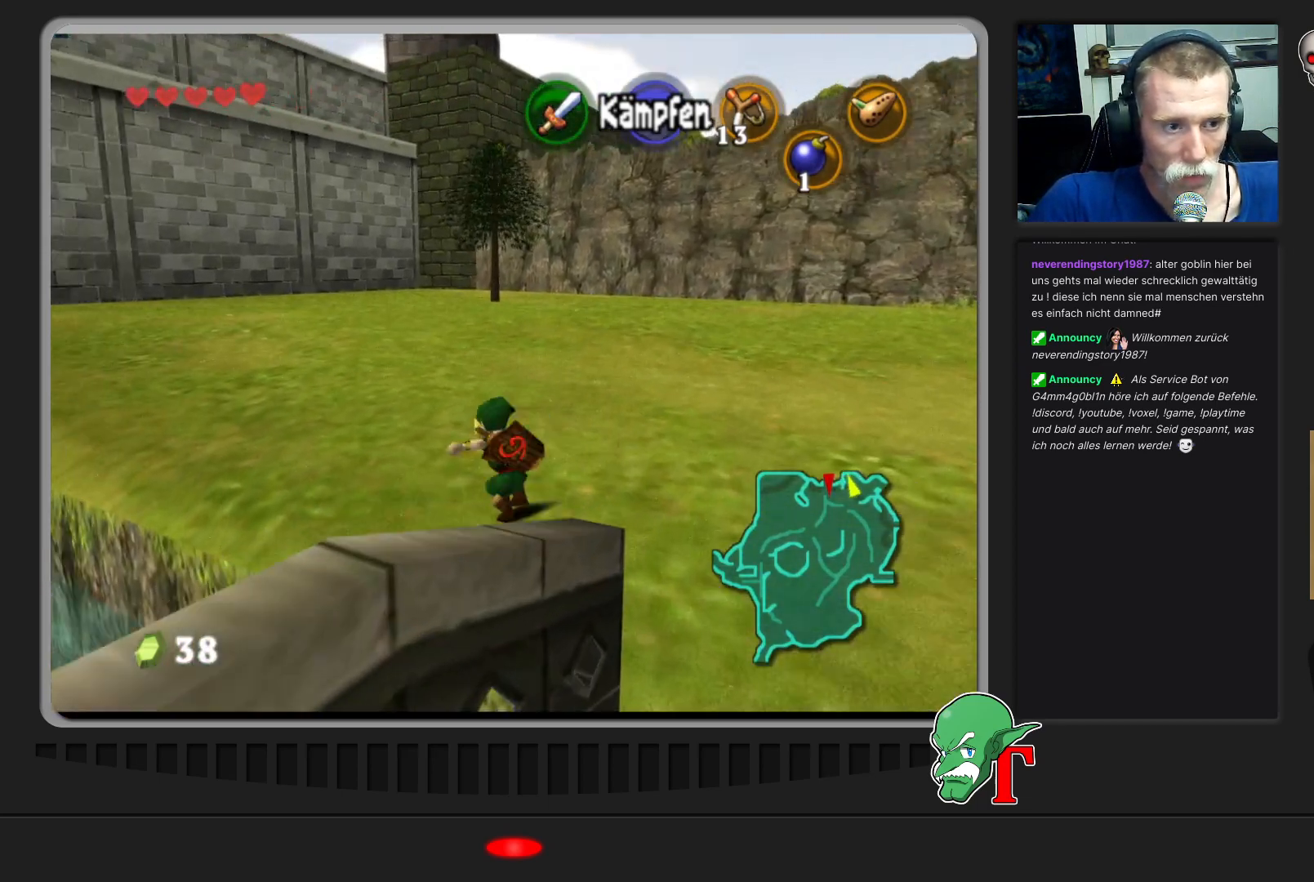
{"buttons": [], "left_stick": "up", "events": []}
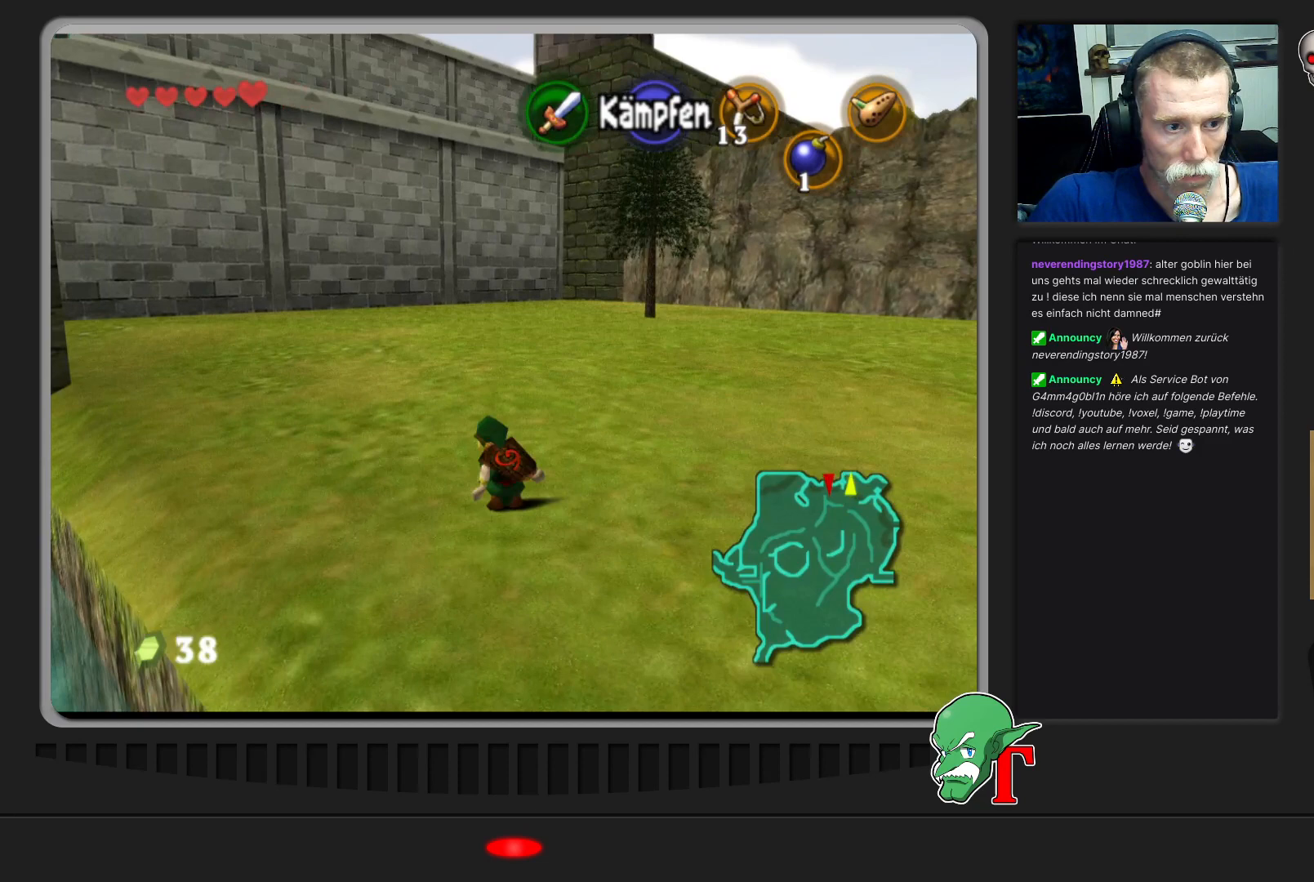
{"buttons": [], "left_stick": "up", "events": [[167, "left_stick", "up-right"], [467, "left_stick", "up"]]}
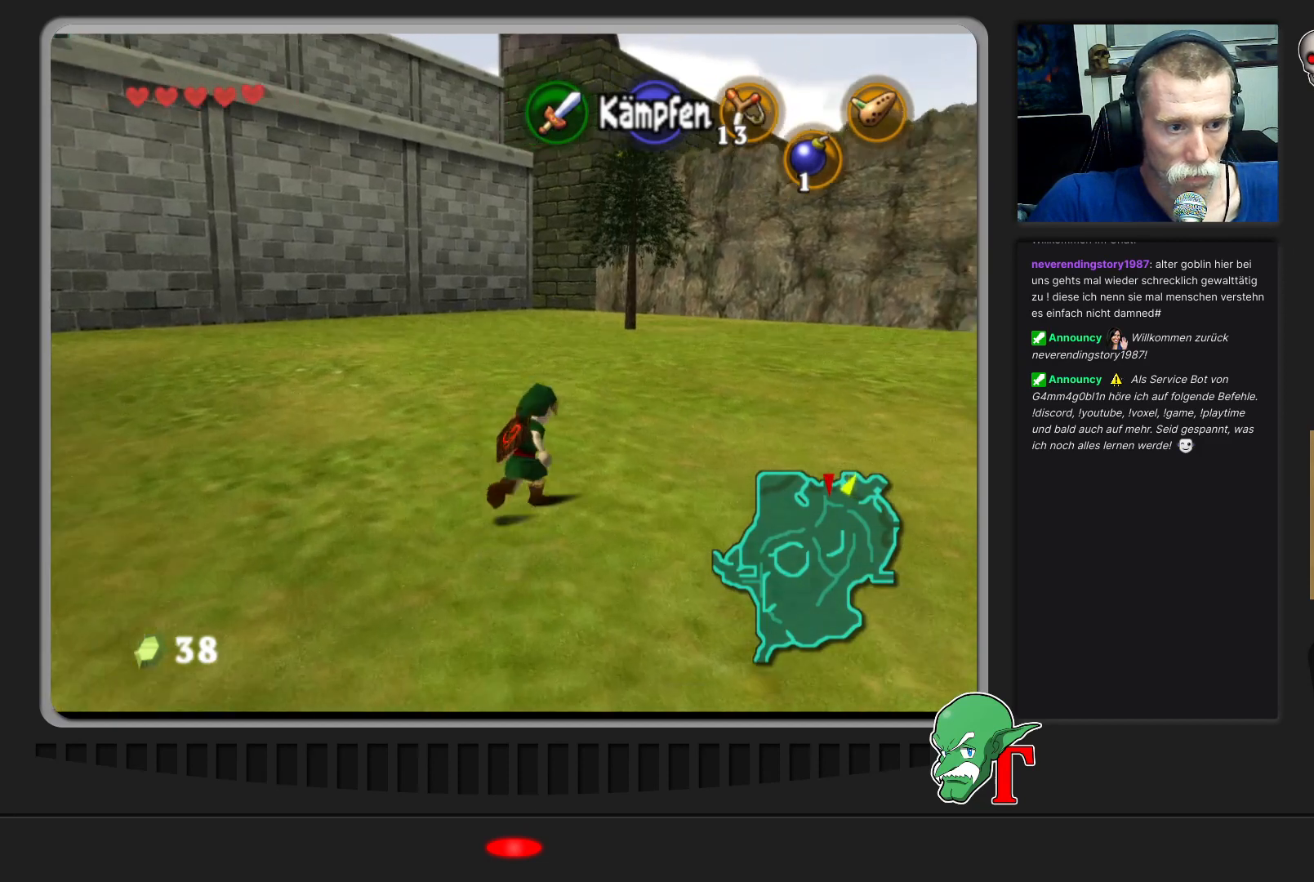
{"buttons": [], "left_stick": "up", "events": [[167, "A", "down"], [400, "A", "up"]]}
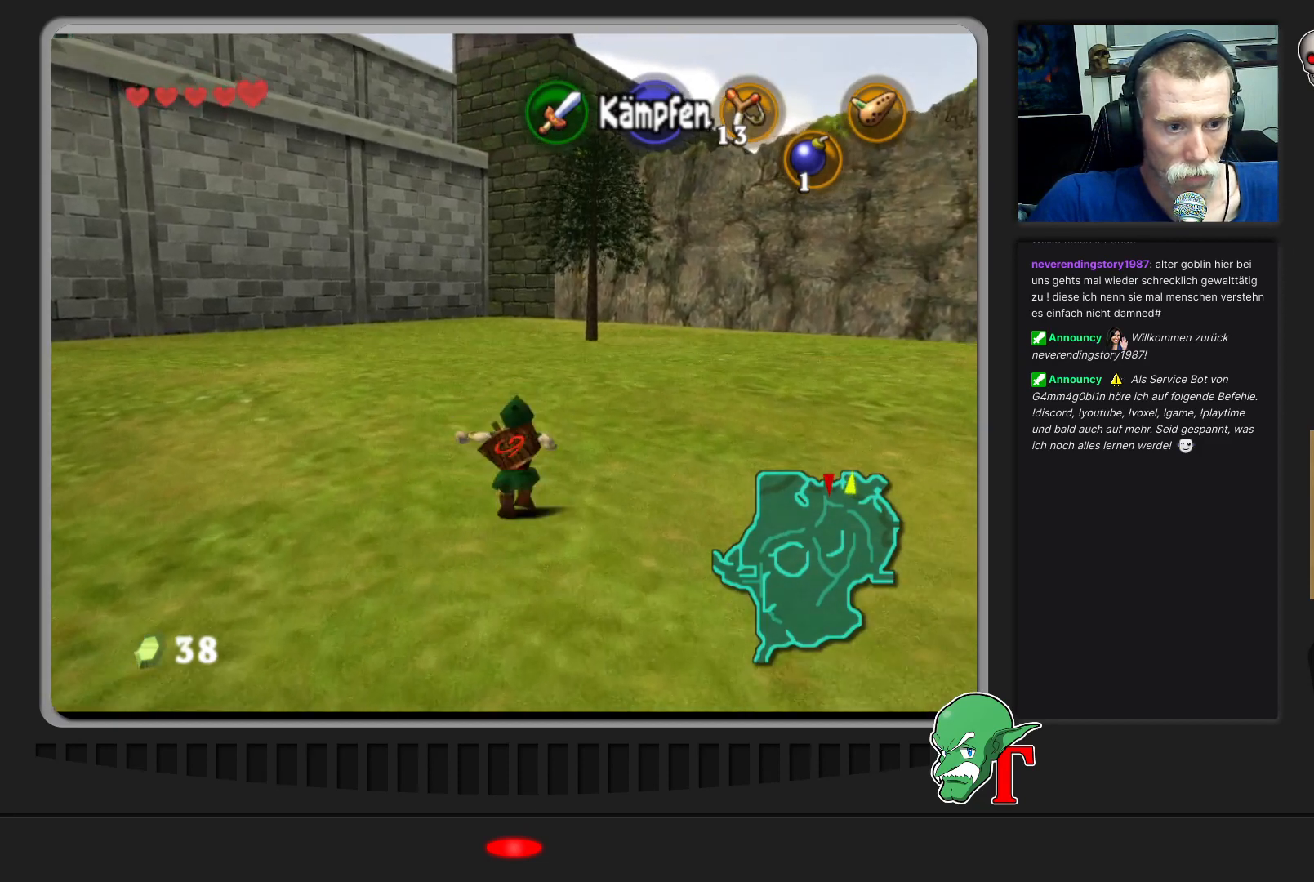
{"buttons": [], "left_stick": "up", "events": []}
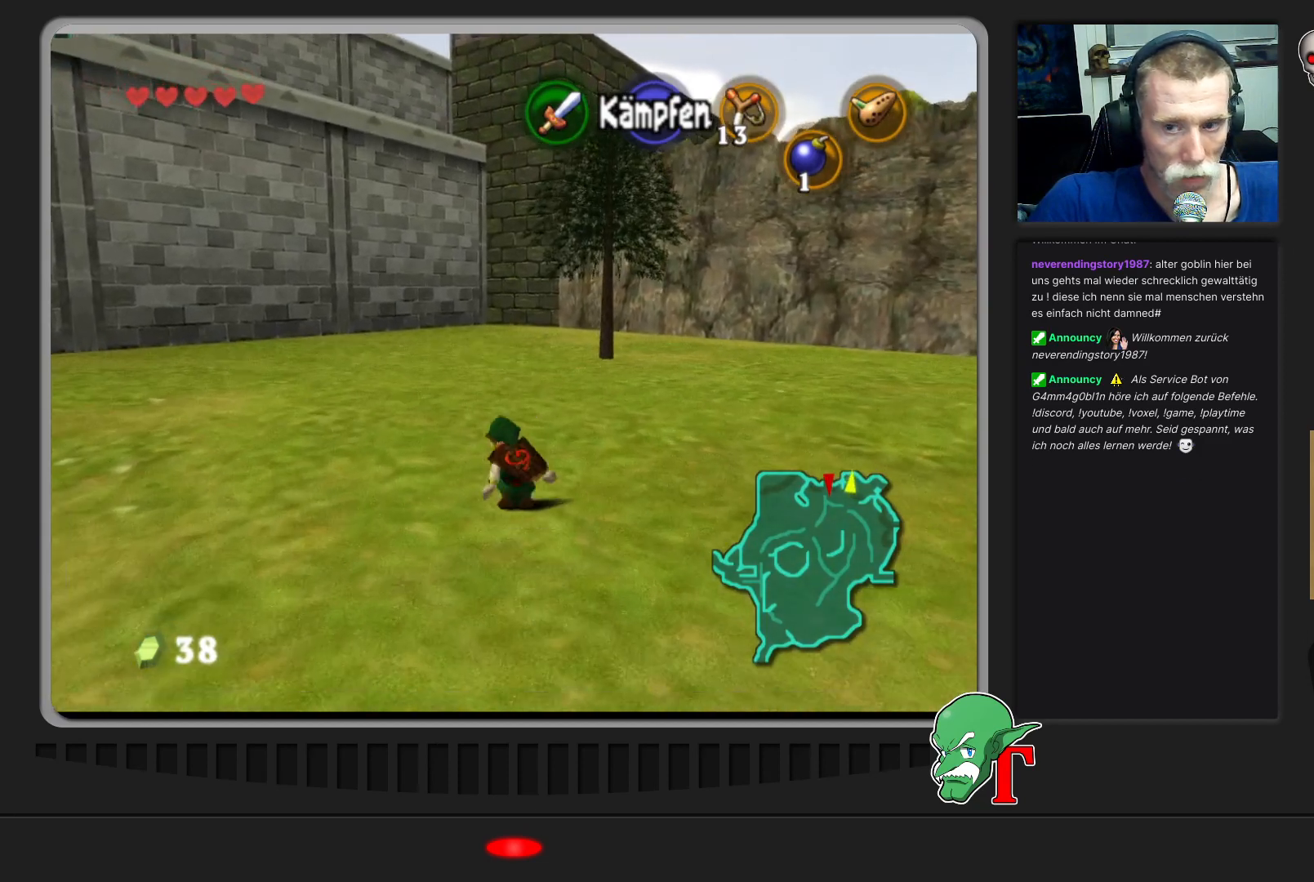
{"buttons": [], "left_stick": "up", "events": [[67, "left_stick", "up-right"], [367, "left_stick", "up"]]}
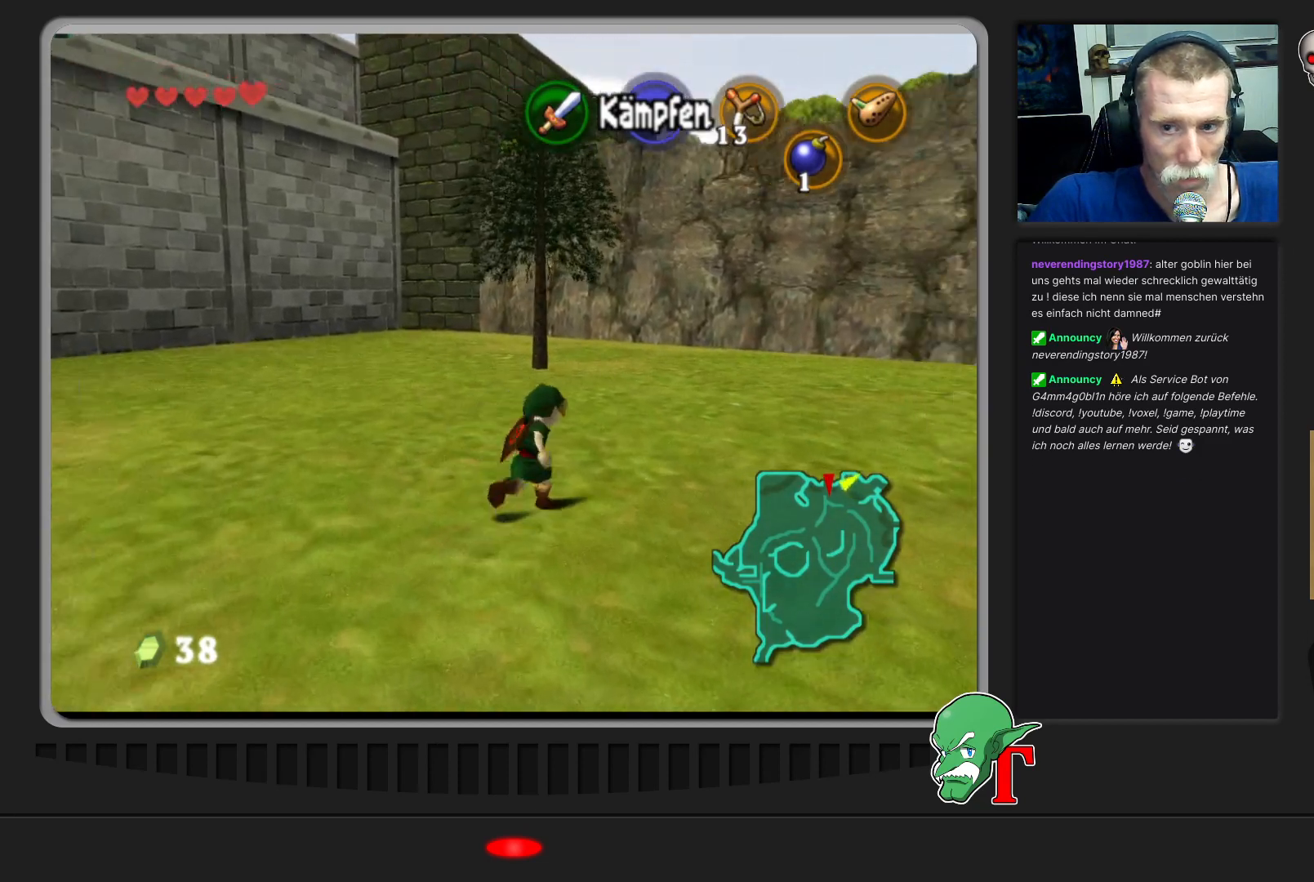
{"buttons": [], "left_stick": "up", "events": []}
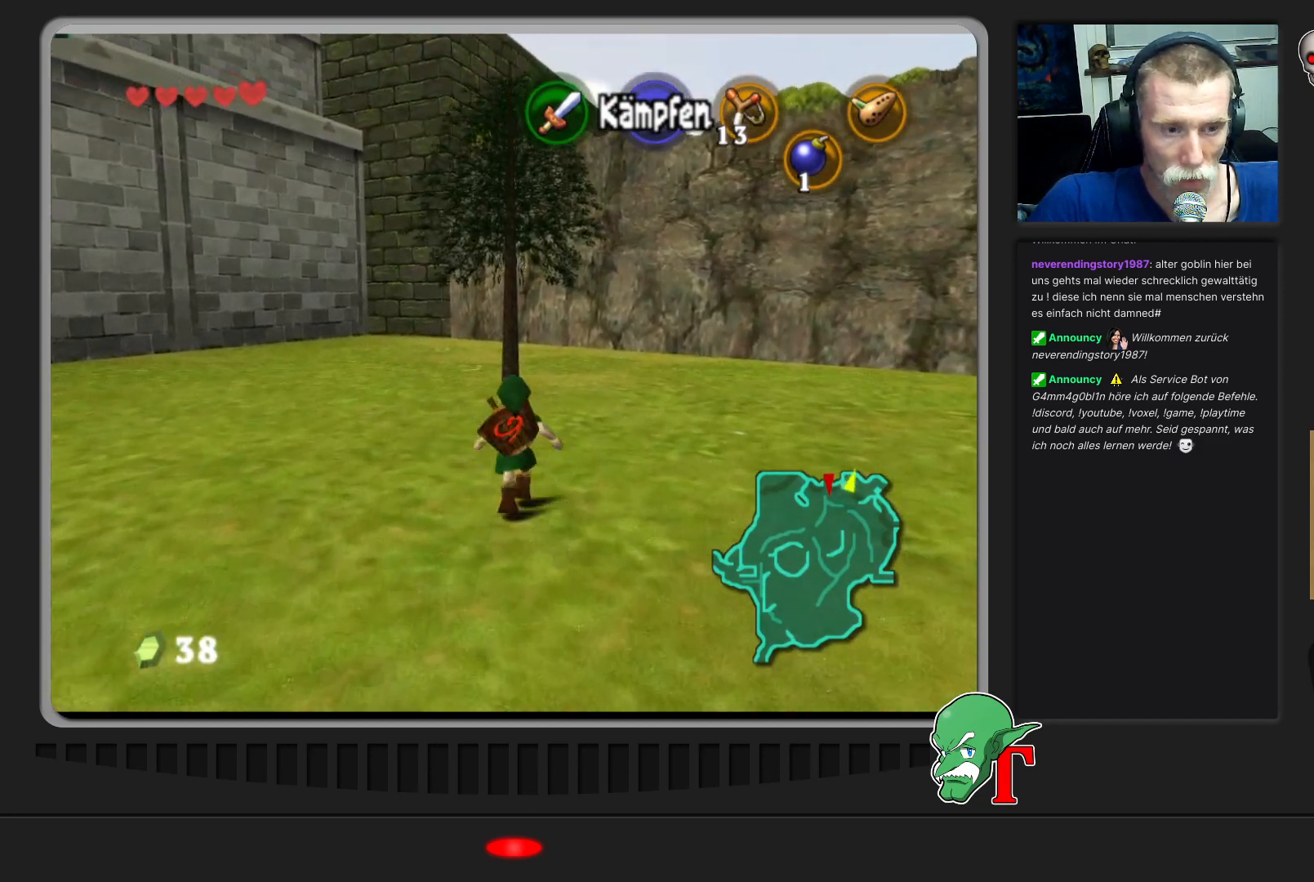
{"buttons": [], "left_stick": "up", "events": []}
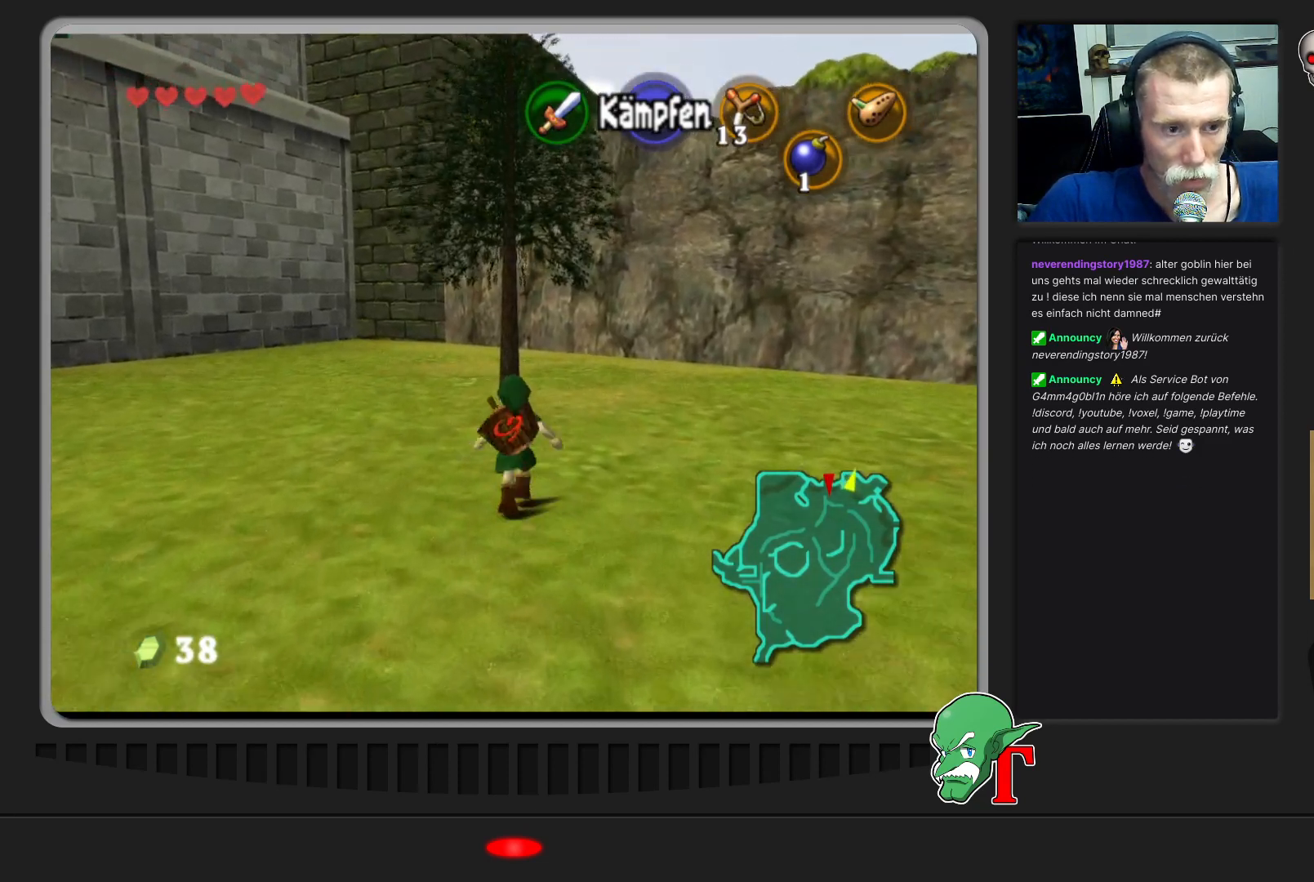
{"buttons": [], "left_stick": "up", "events": []}
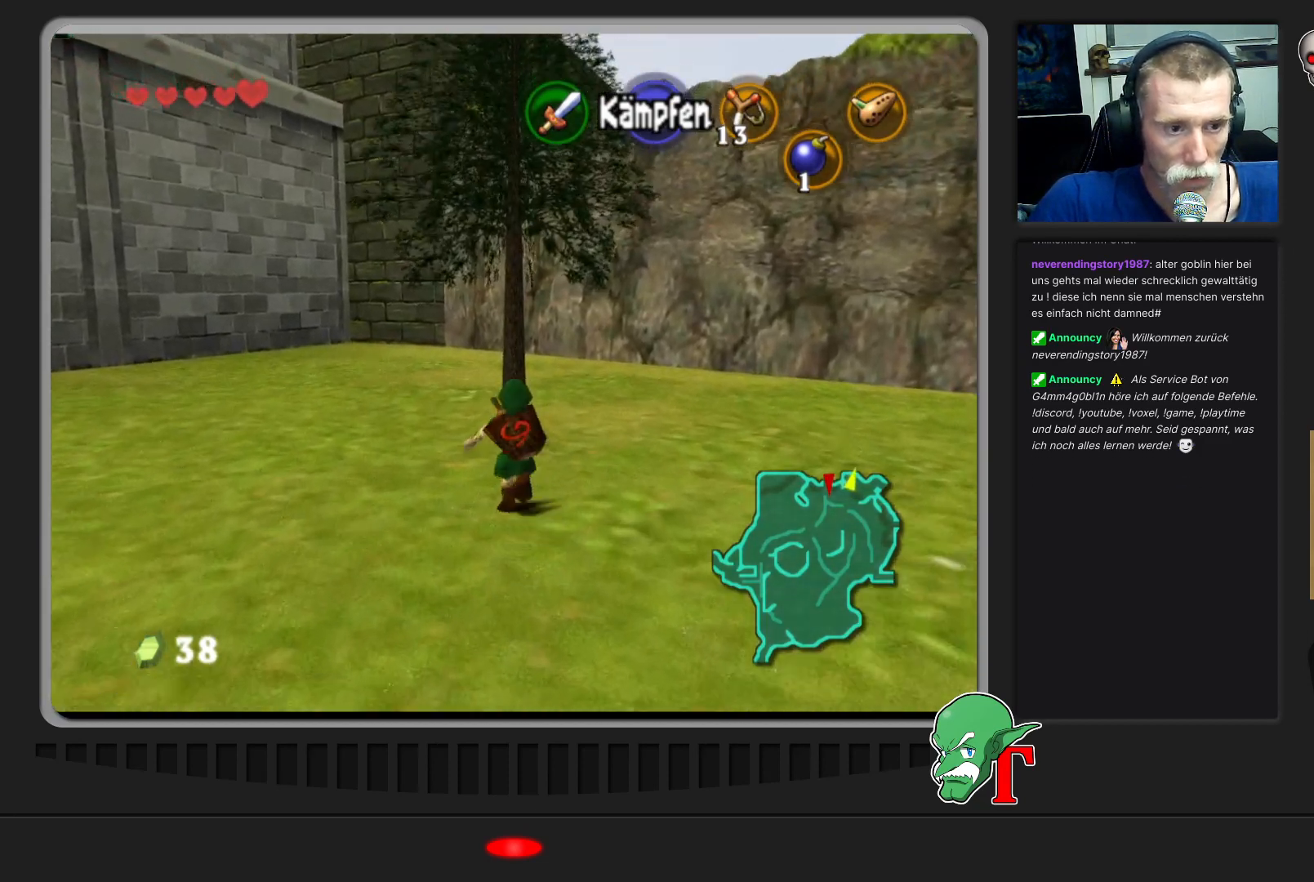
{"buttons": ["A"], "left_stick": "up", "events": [[467, "A", "down"]]}
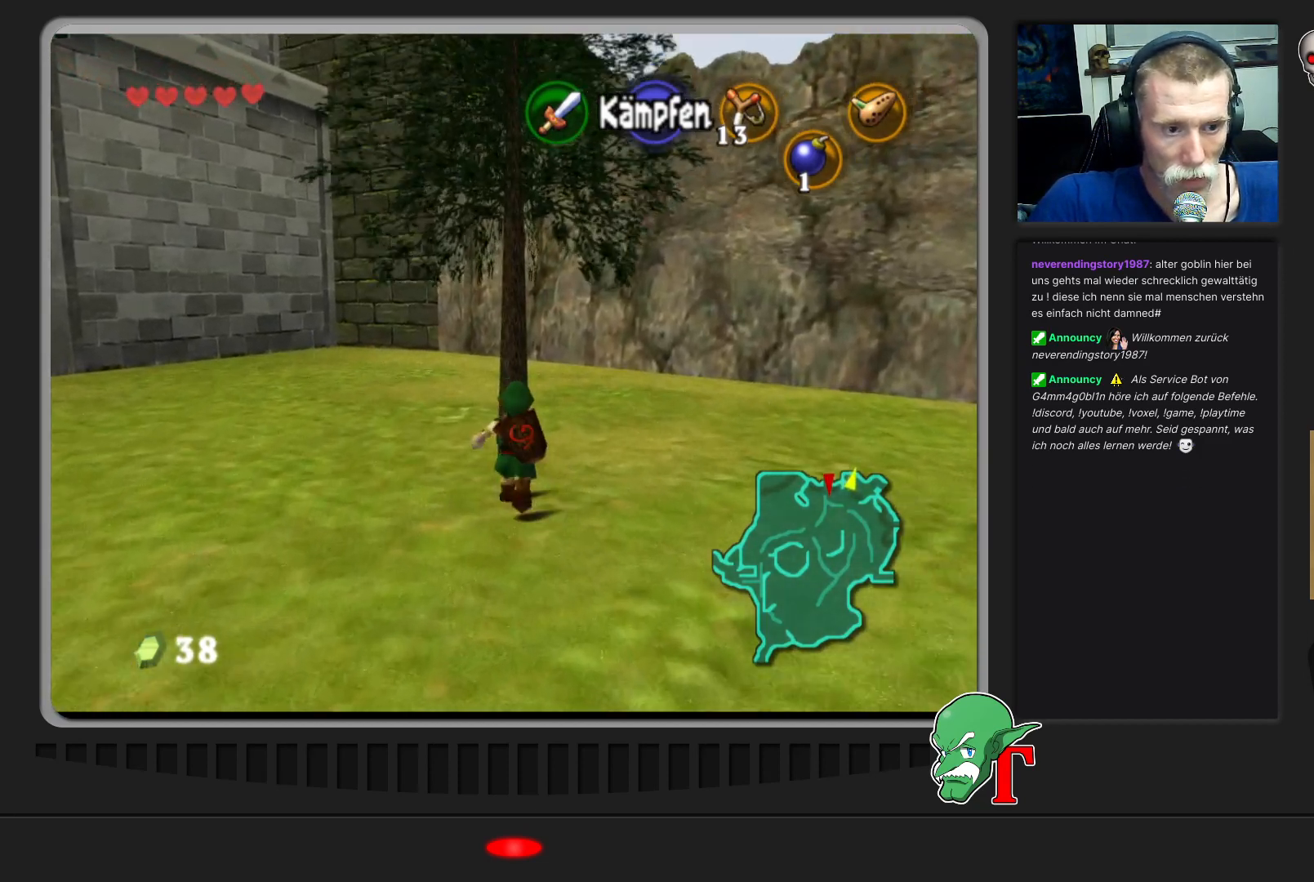
{"buttons": [], "left_stick": "center", "events": [[200, "A", "up"], [400, "left_stick", "center"]]}
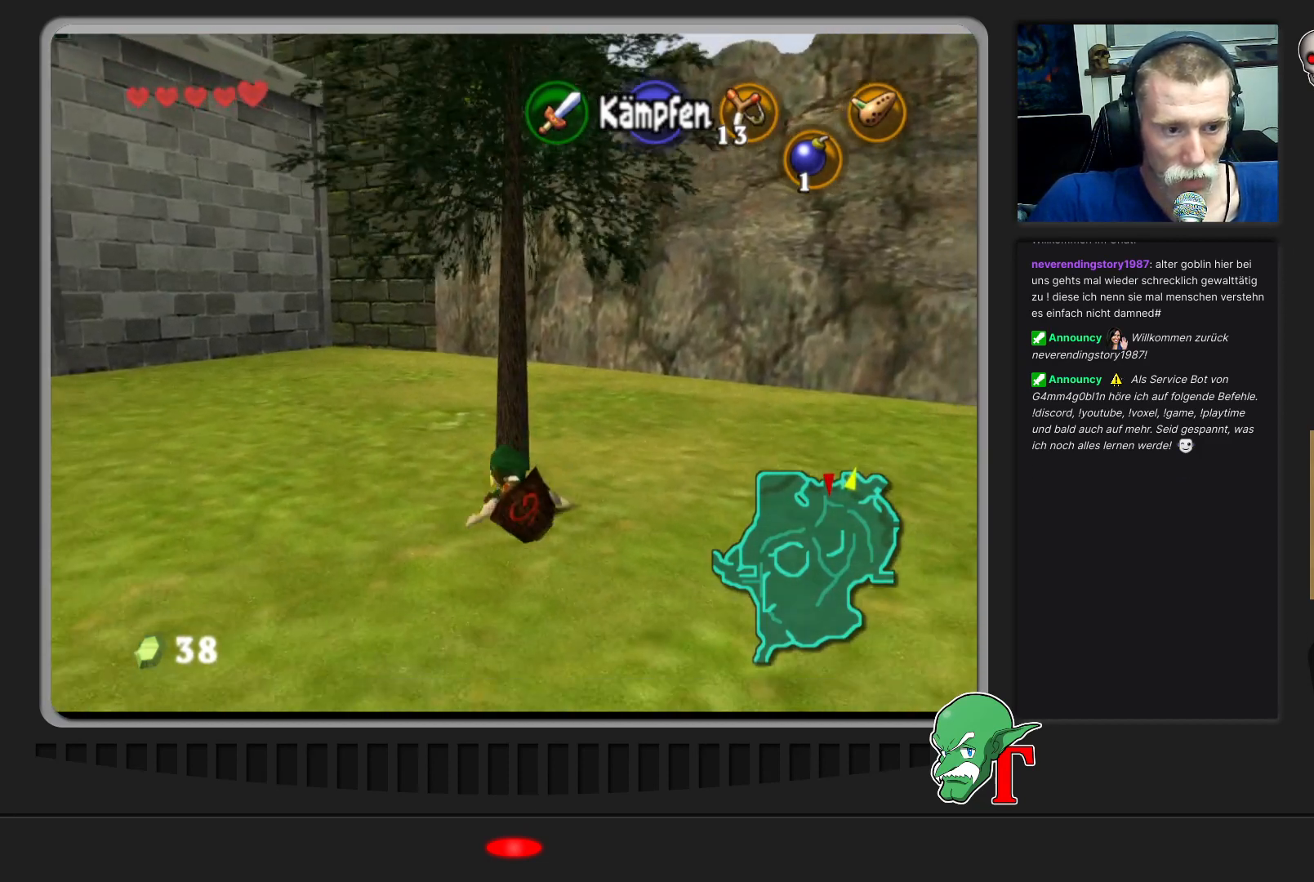
{"buttons": [], "left_stick": "down-right", "events": [[200, "left_stick", "right"], [500, "left_stick", "down-right"]]}
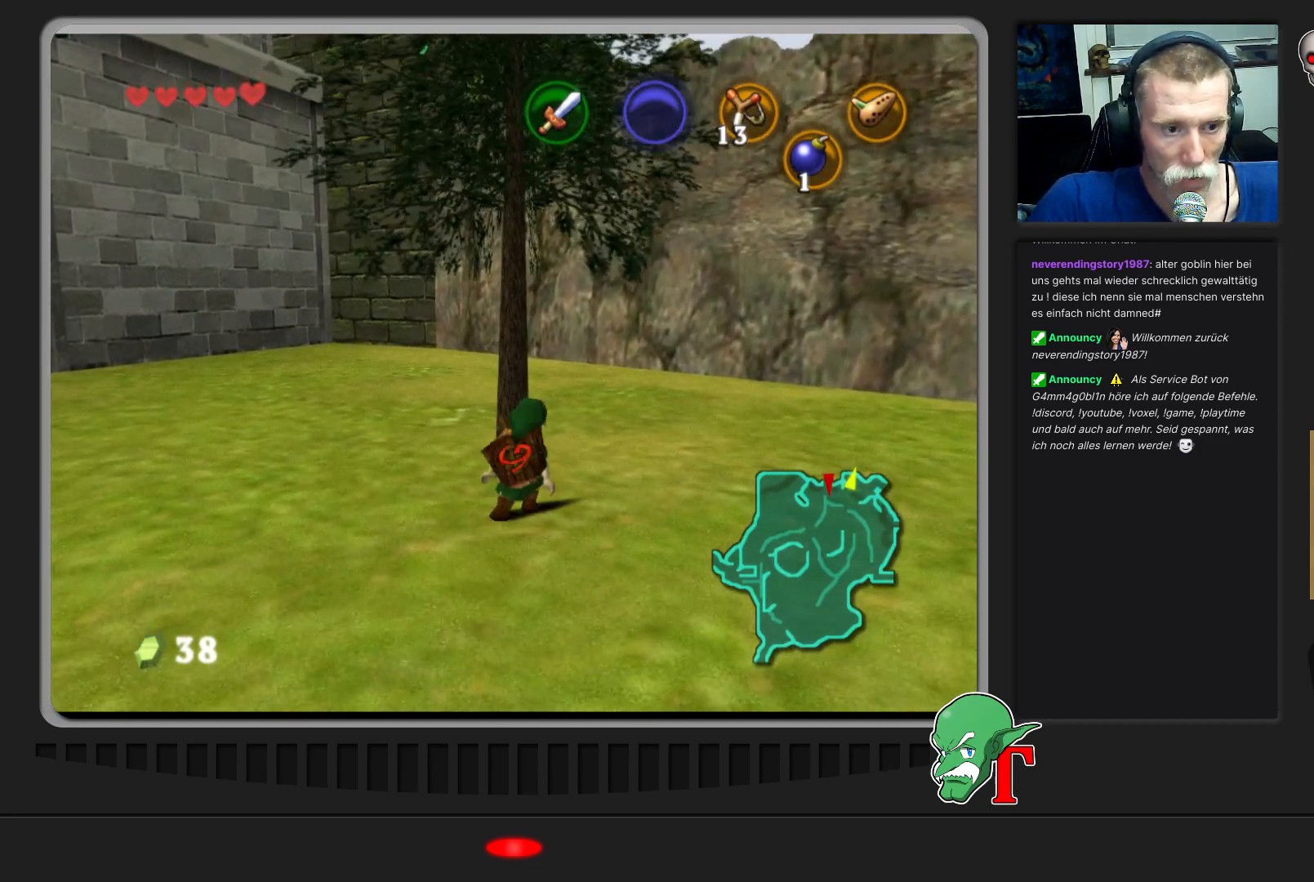
{"buttons": [], "left_stick": "center", "events": [[400, "left_stick", "center"]]}
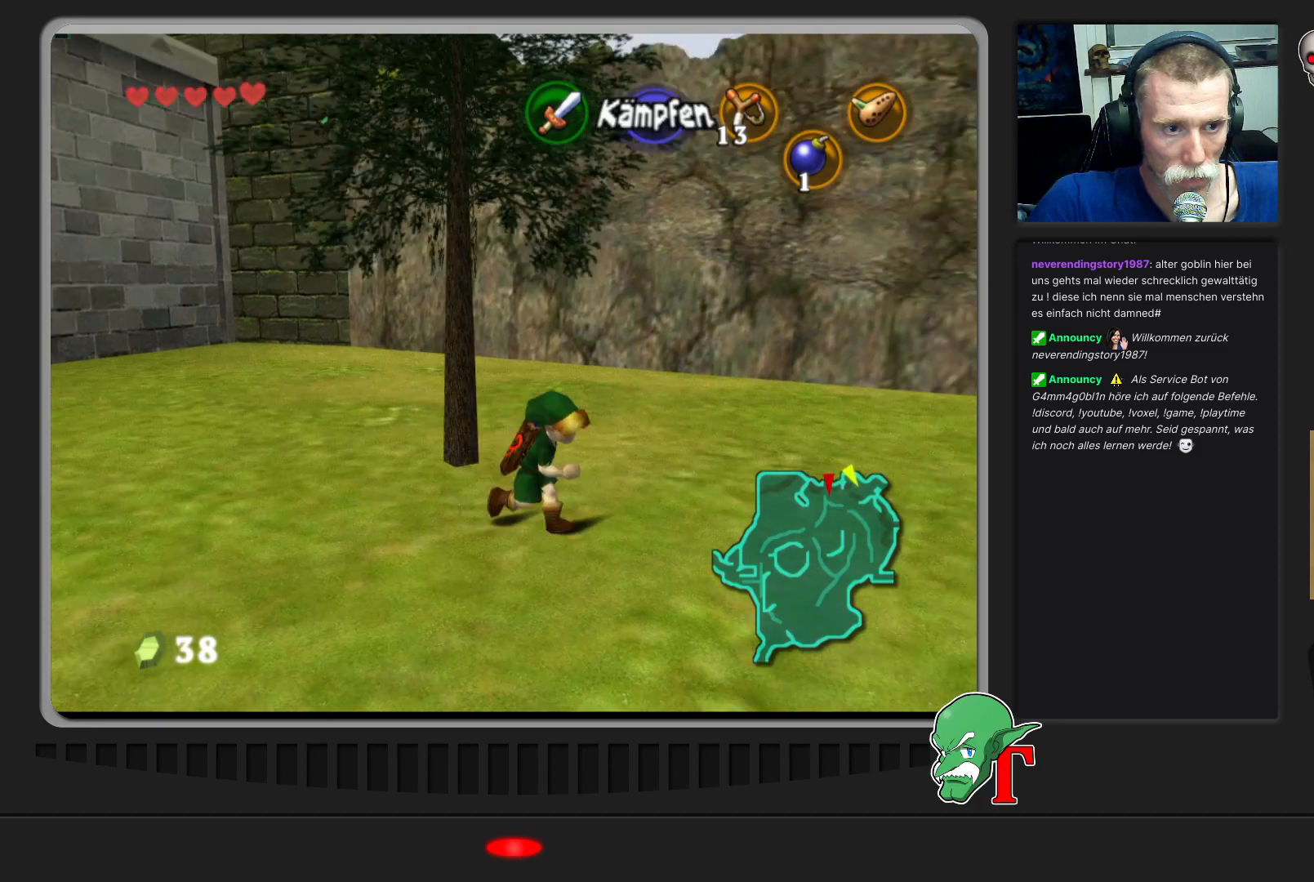
{"buttons": [], "left_stick": "down-right", "events": [[433, "left_stick", "down-right"]]}